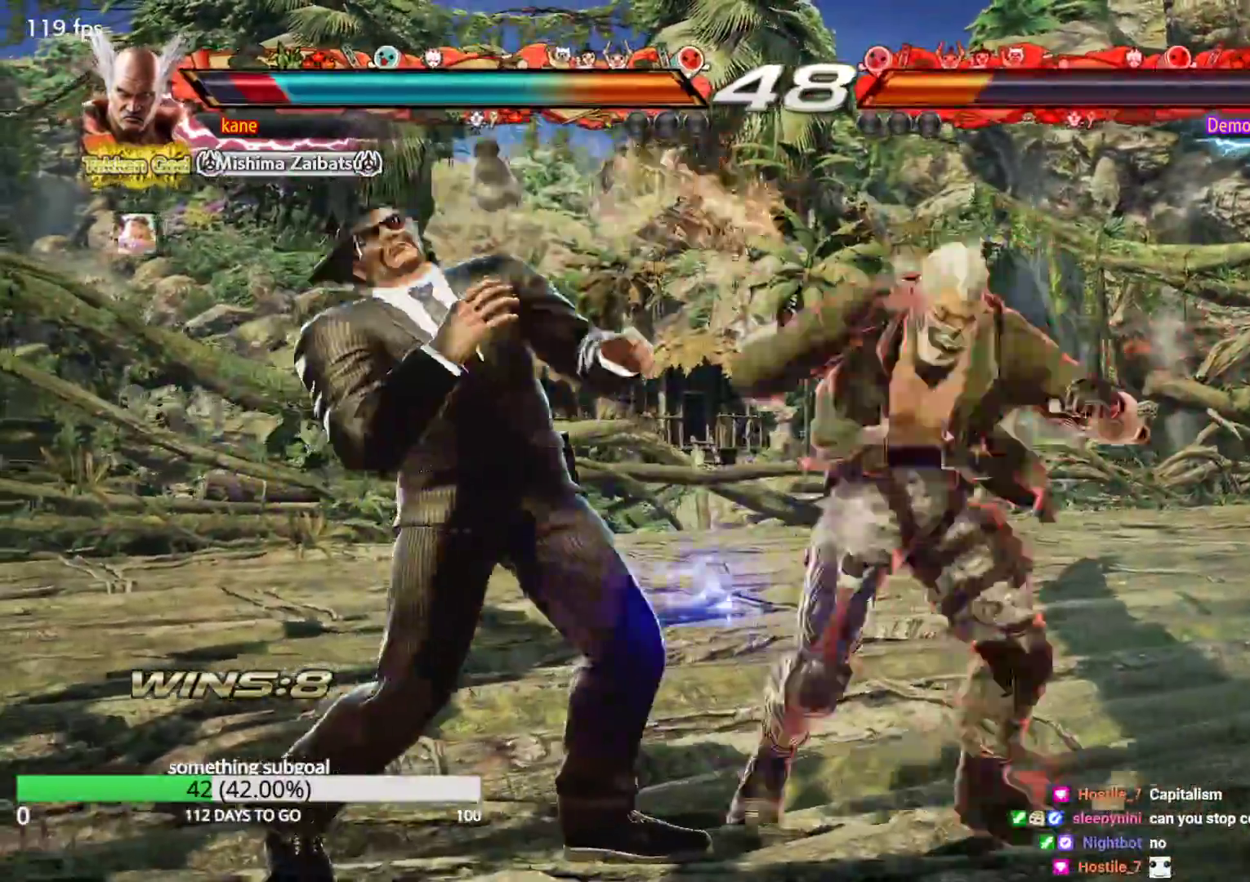
Gameplay with a controller (arcade stick); each line is a JSON object with the inputs held at the frame after it. "events" lists button and stick changes between this image and that frame as [ms after this image, input, new state], when the widget could be followed in between. Not read: L3 R3.
{"buttons": [], "left_stick": "center", "events": [[300, "left_stick", "center"]]}
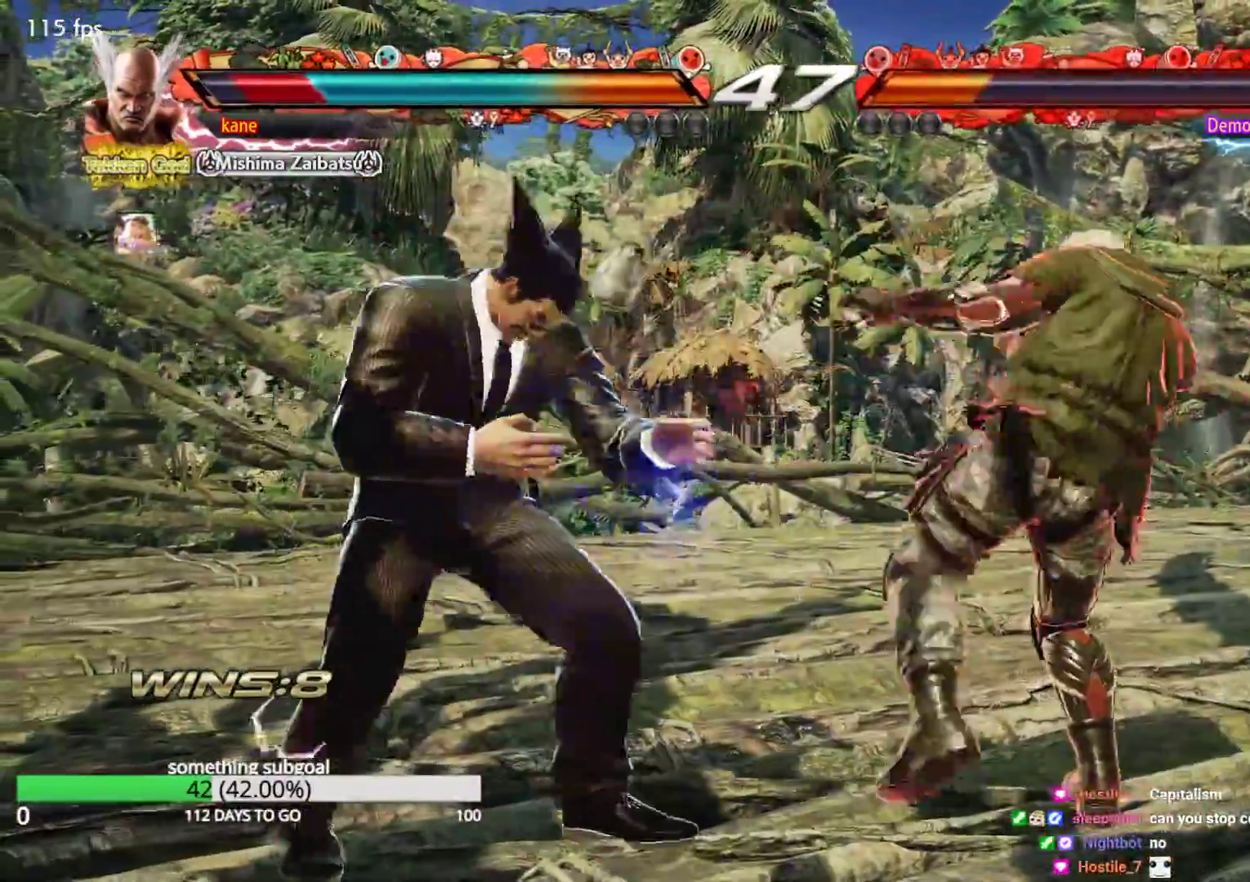
{"buttons": [], "left_stick": "down", "events": [[17, "left_stick", "down"], [100, "left_stick", "center"], [200, "left_stick", "down"]]}
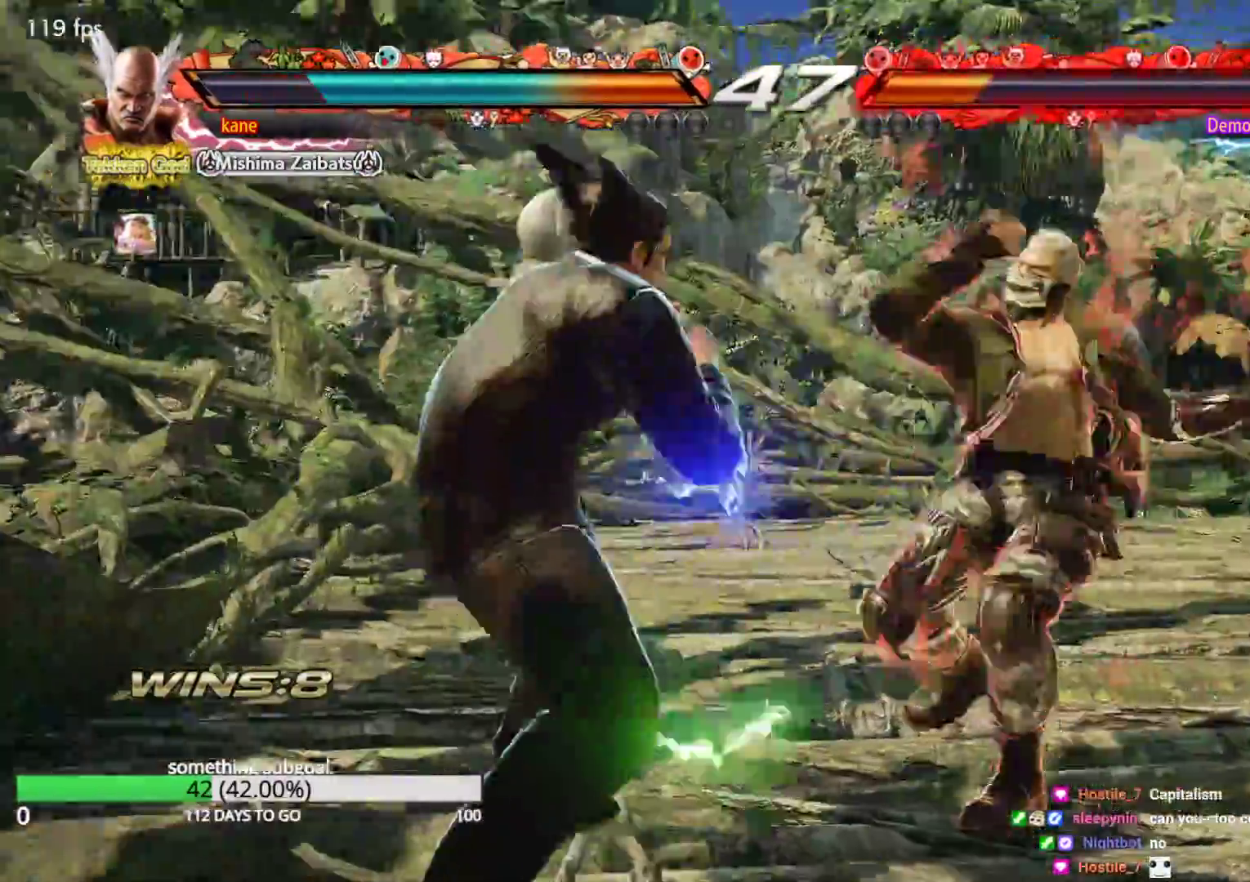
{"buttons": [], "left_stick": "center", "events": [[50, "left_stick", "left"], [117, "left_stick", "center"], [167, "left_stick", "left"], [467, "left_stick", "center"]]}
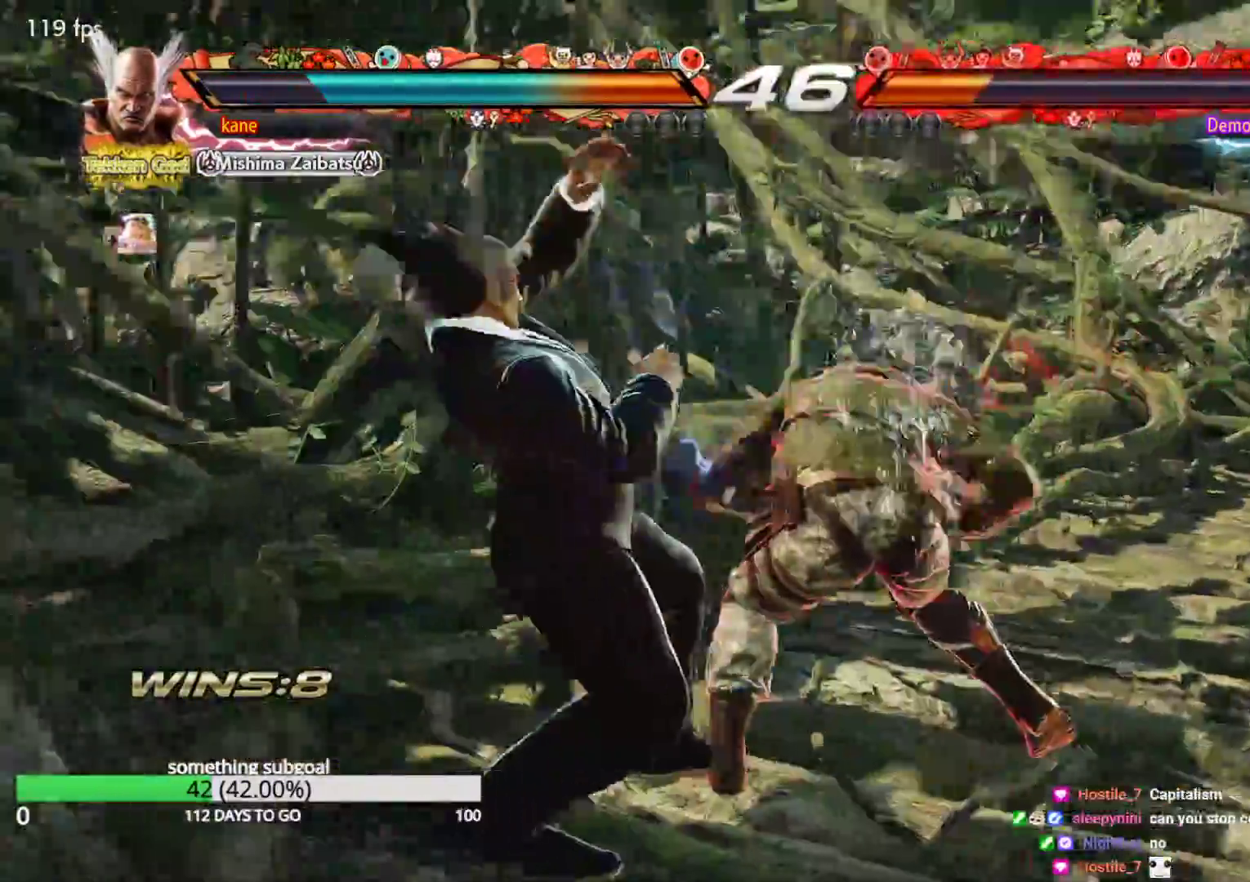
{"buttons": ["SQUARE"], "left_stick": "center", "events": [[283, "SQUARE", "down"], [333, "SQUARE", "up"], [383, "SQUARE", "down"], [433, "SQUARE", "up"], [467, "SQUARE", "down"]]}
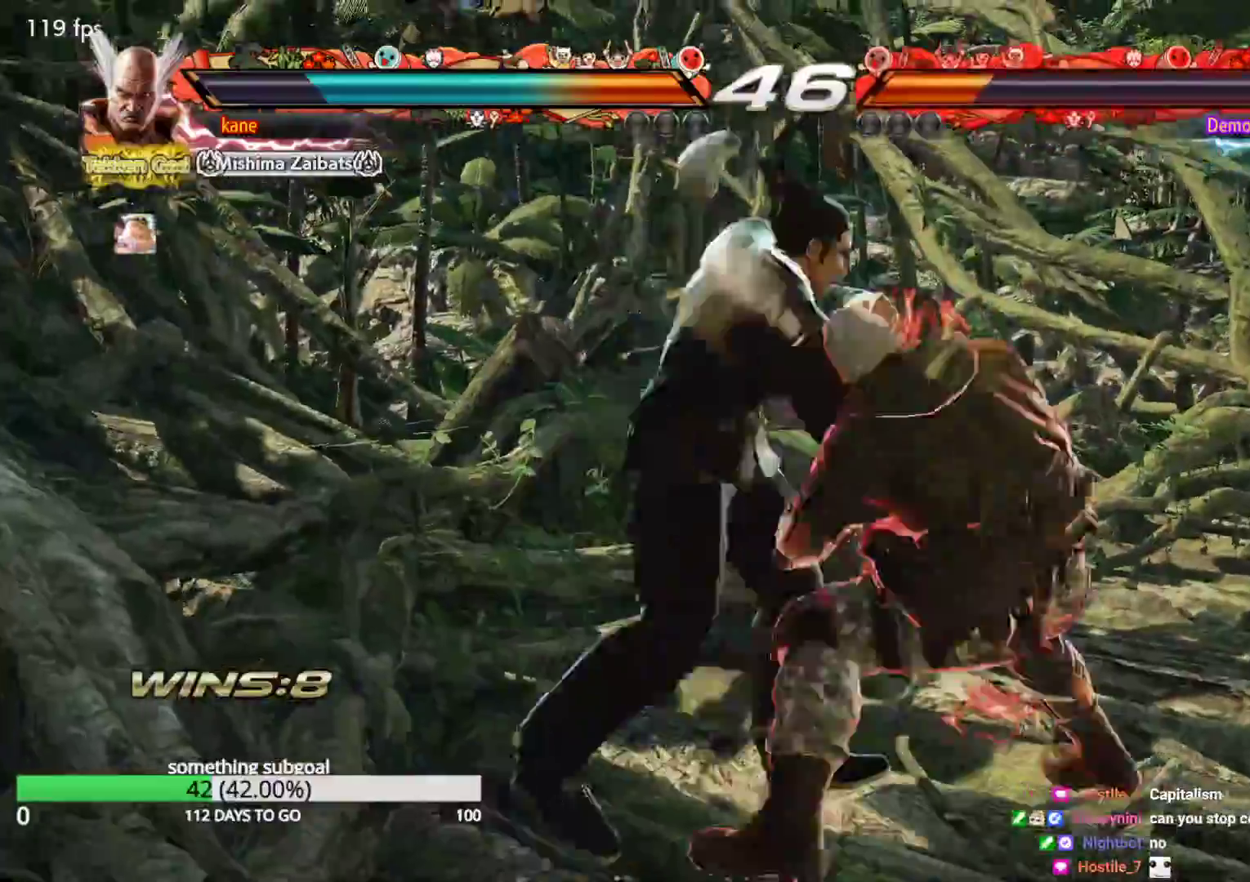
{"buttons": [], "left_stick": "left", "events": [[83, "SQUARE", "up"], [467, "left_stick", "left"]]}
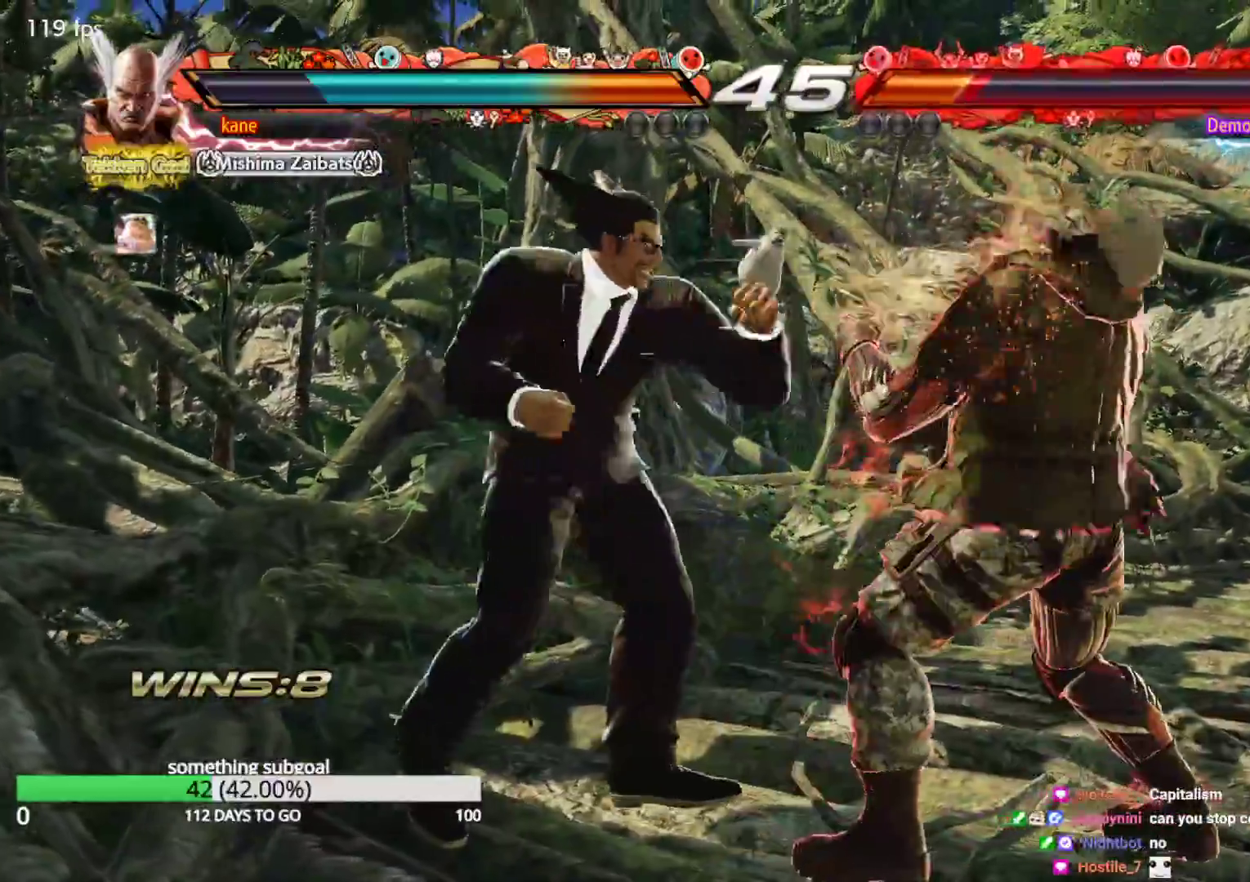
{"buttons": [], "left_stick": "center", "events": [[33, "SQUARE", "down"], [50, "left_stick", "center"], [83, "SQUARE", "up"], [117, "SQUARE", "down"], [217, "SQUARE", "up"]]}
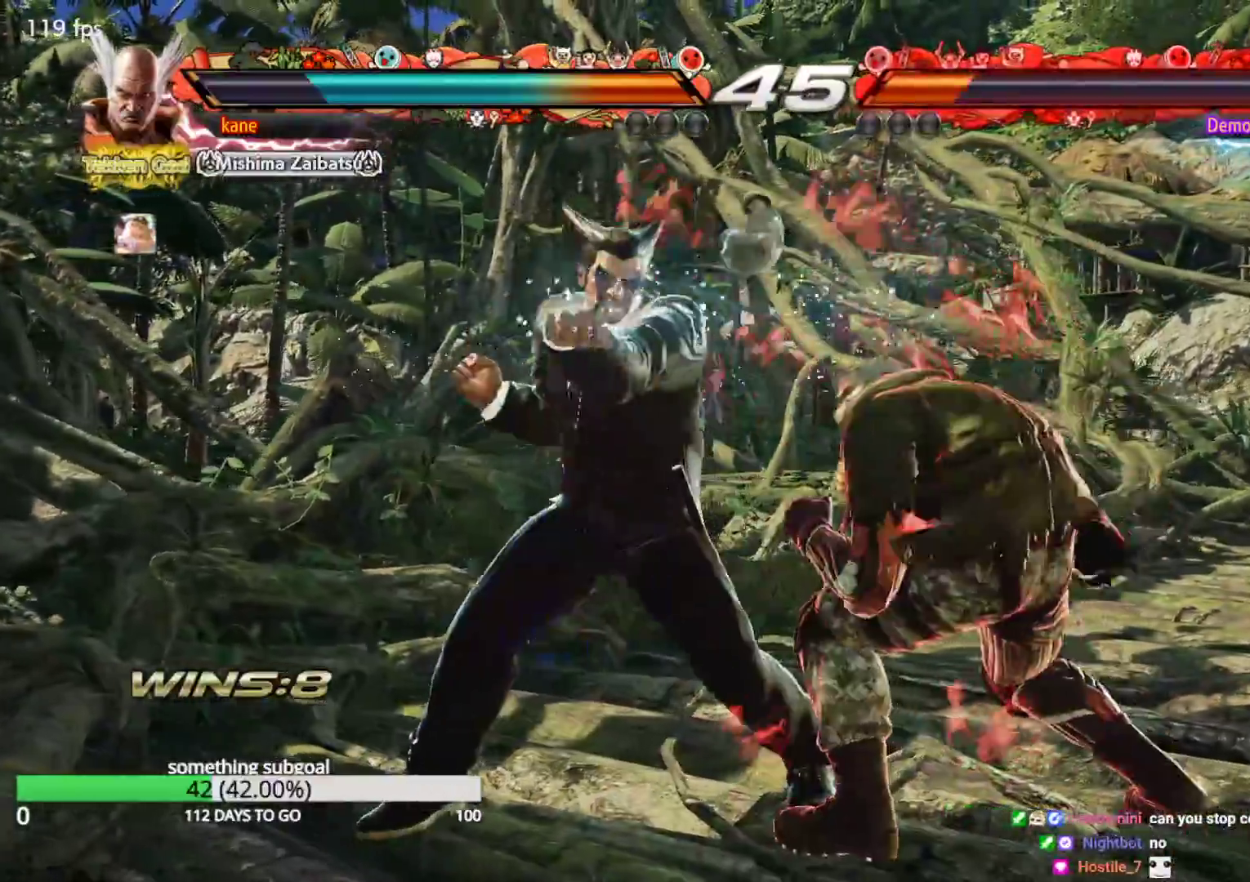
{"buttons": [], "left_stick": "left", "events": [[133, "left_stick", "left"]]}
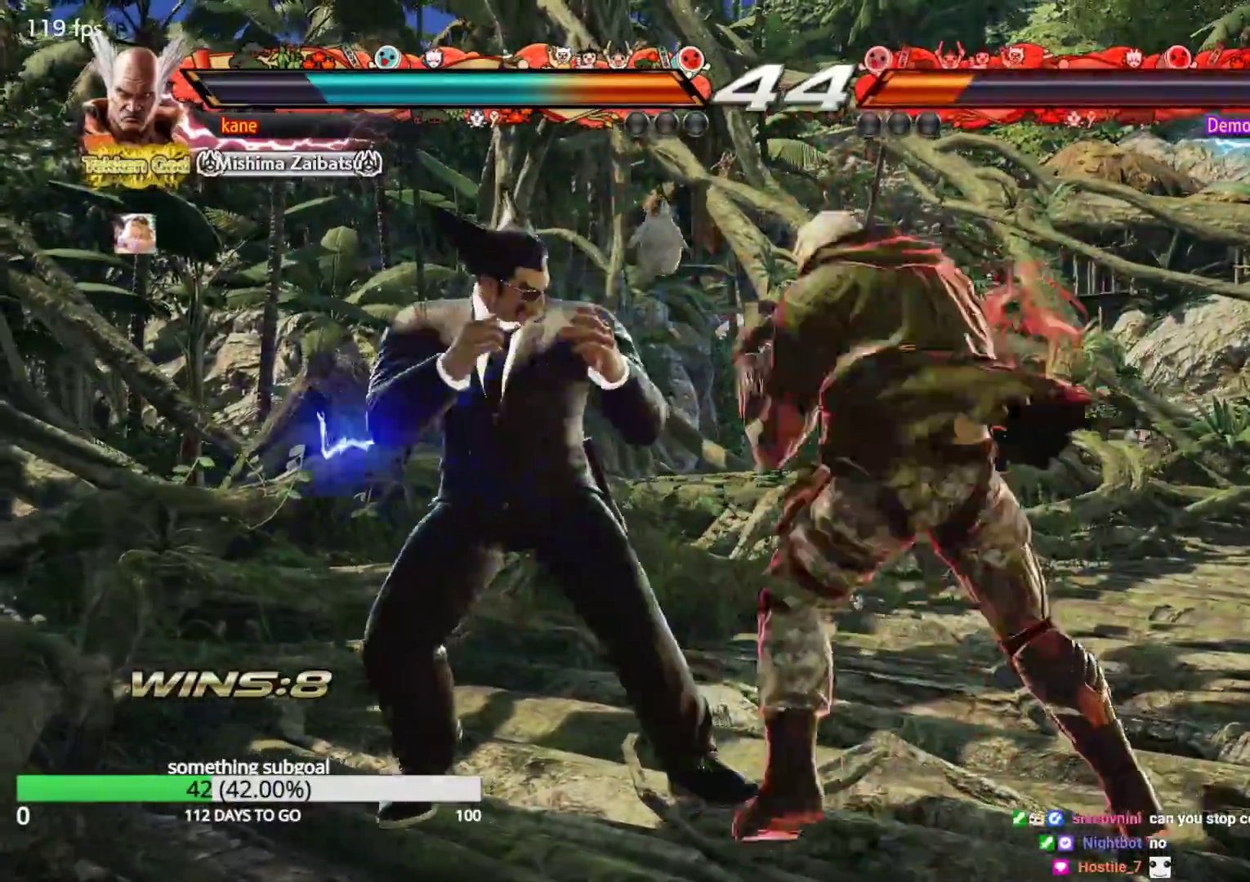
{"buttons": [], "left_stick": "down-right", "events": [[283, "left_stick", "center"], [367, "SQUARE", "down"], [367, "left_stick", "down-right"], [417, "SQUARE", "up"]]}
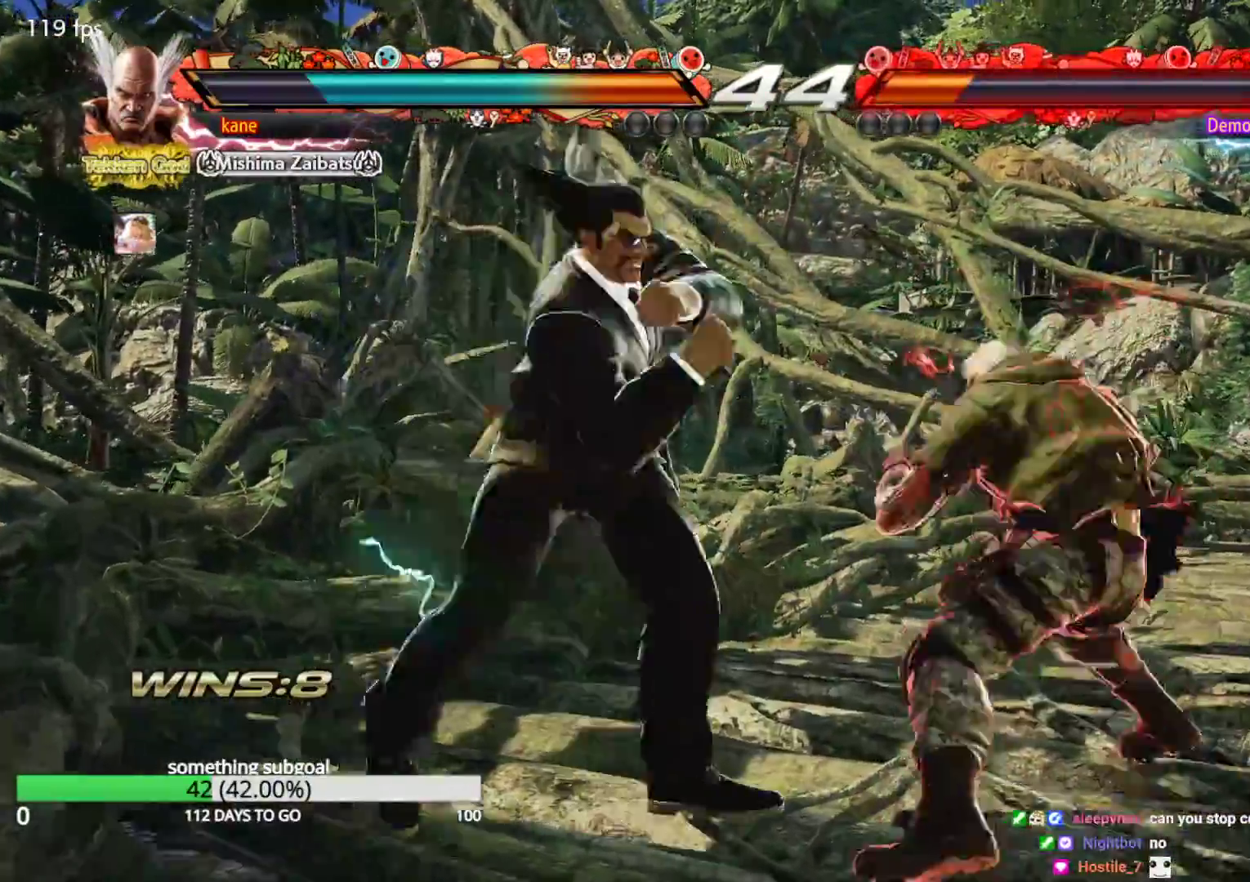
{"buttons": [], "left_stick": "left", "events": [[50, "left_stick", "center"], [217, "left_stick", "left"]]}
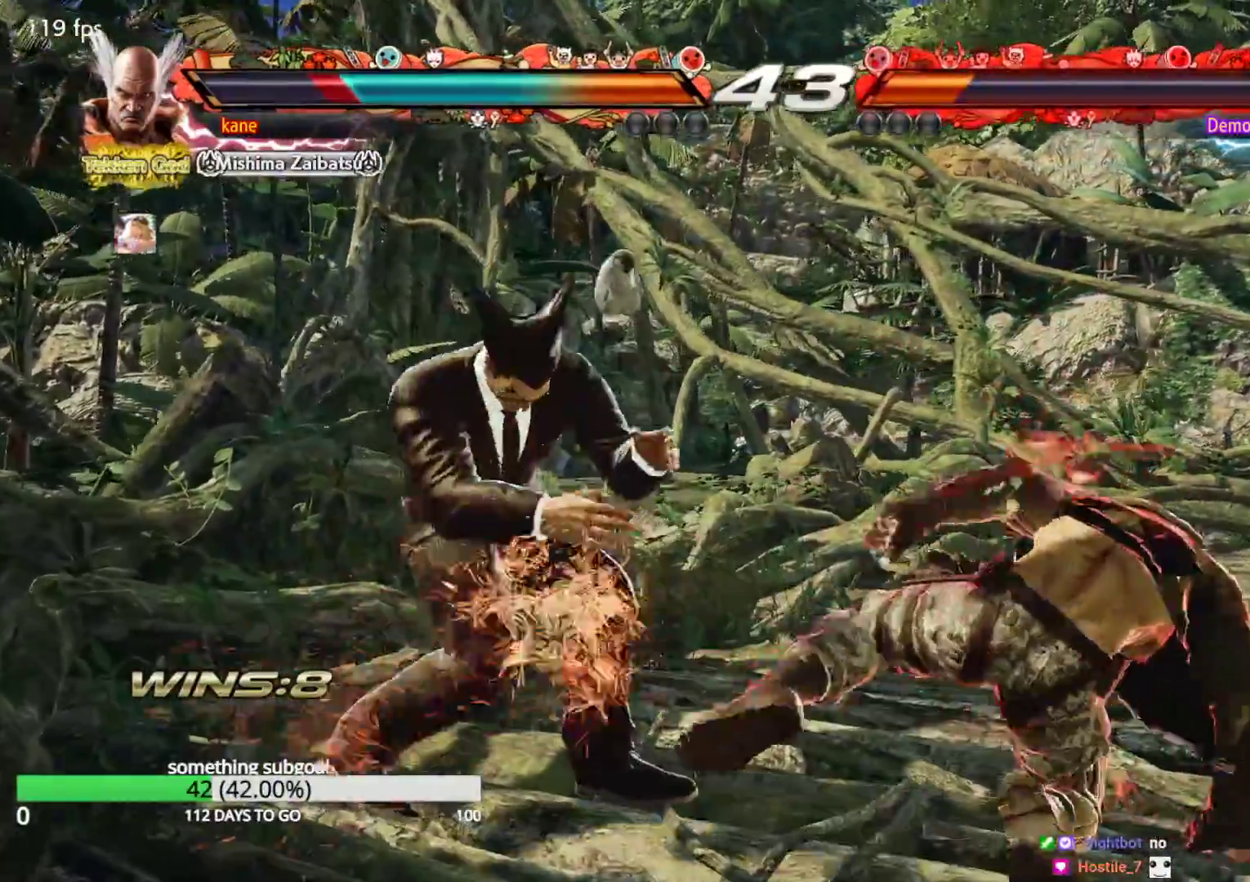
{"buttons": [], "left_stick": "center", "events": [[17, "left_stick", "center"], [167, "left_stick", "down-right"], [200, "SQUARE", "down"], [250, "SQUARE", "up"], [317, "TRIANGLE", "down"], [350, "left_stick", "center"], [383, "TRIANGLE", "up"]]}
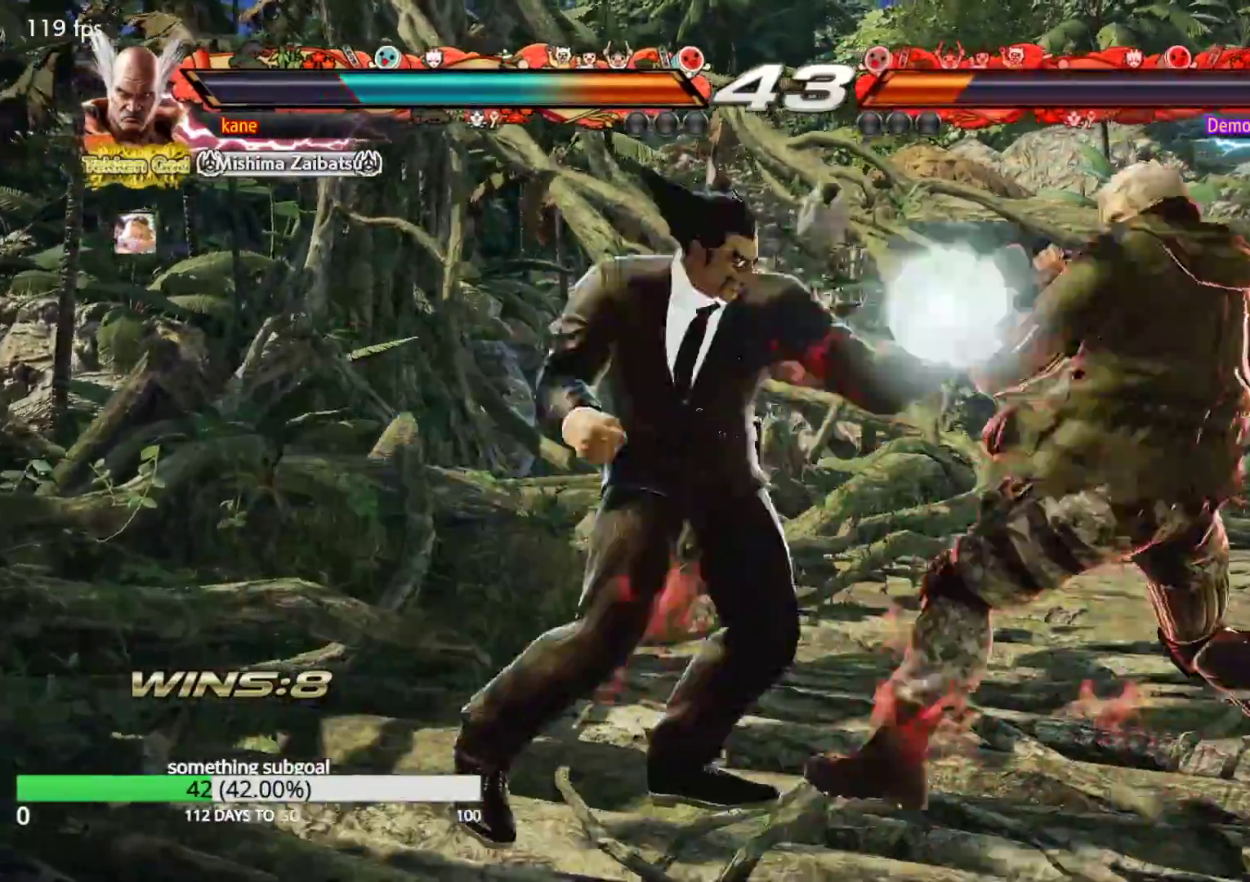
{"buttons": [], "left_stick": "center", "events": [[17, "TRIANGLE", "down"], [117, "TRIANGLE", "up"]]}
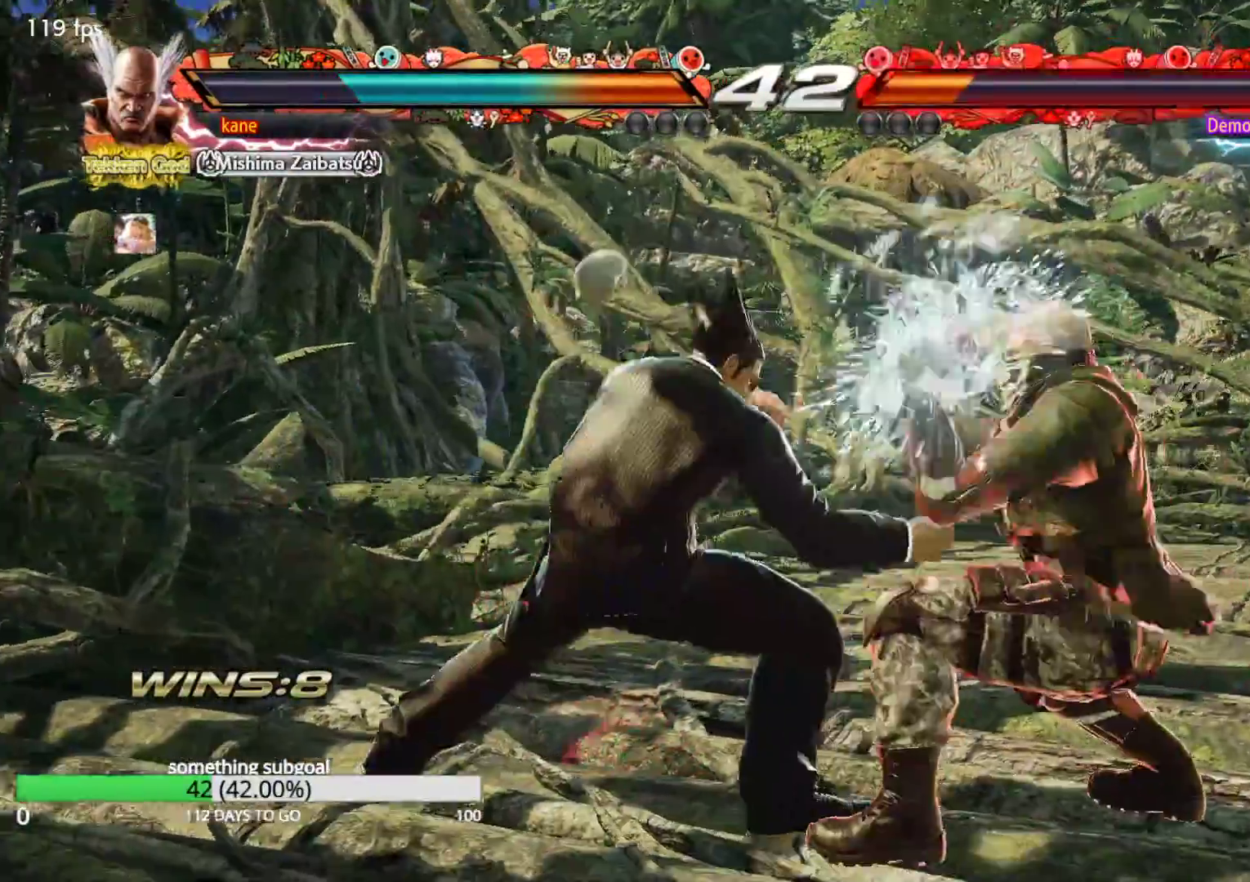
{"buttons": [], "left_stick": "left", "events": [[200, "left_stick", "left"]]}
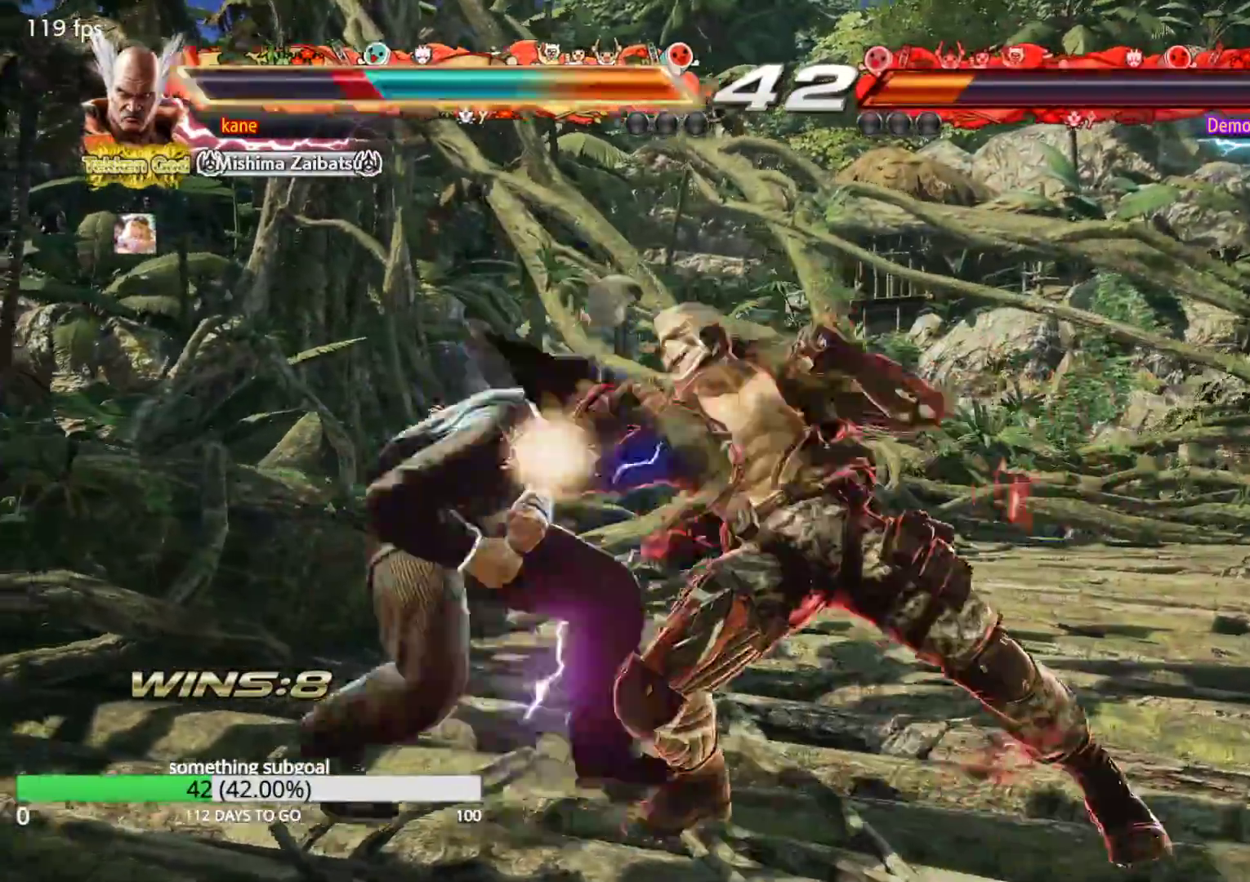
{"buttons": [], "left_stick": "center", "events": [[433, "left_stick", "center"]]}
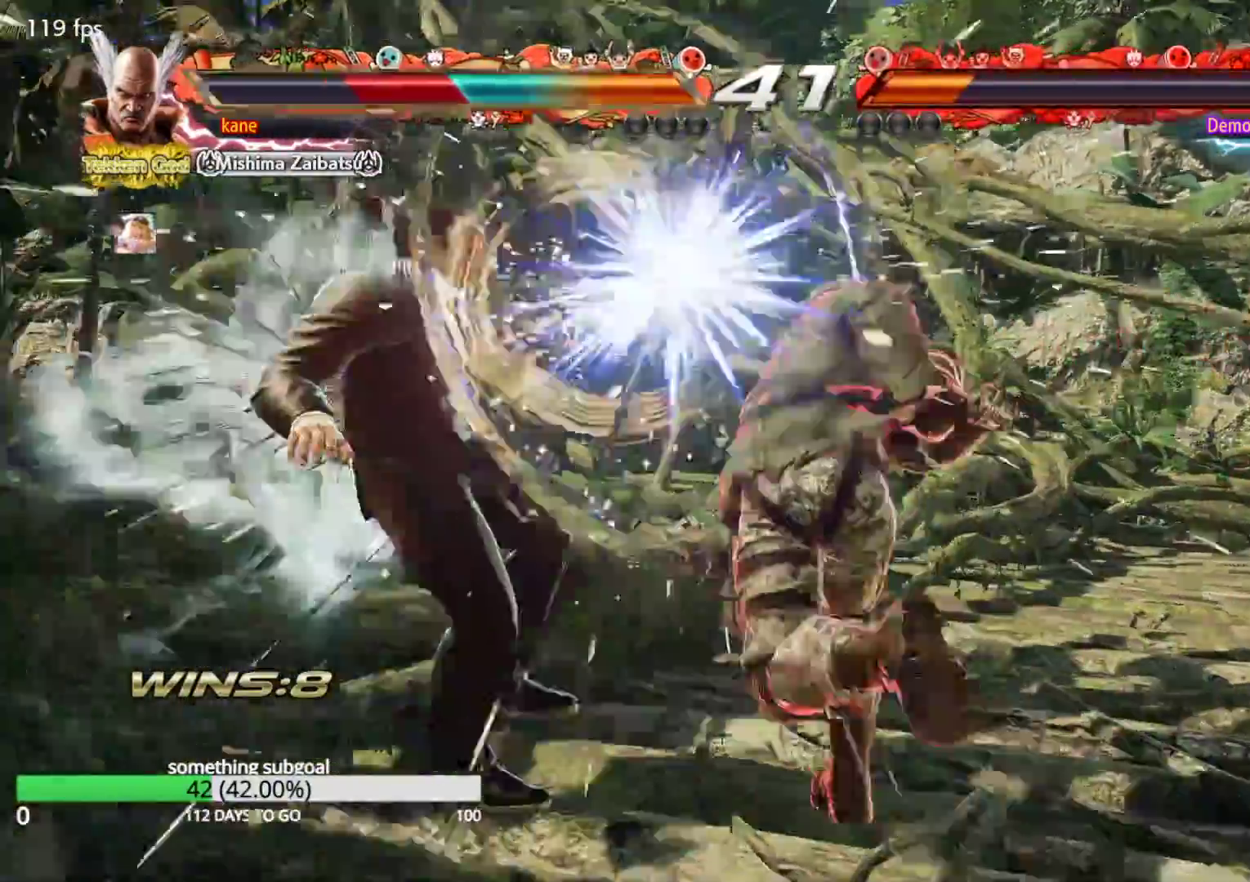
{"buttons": [], "left_stick": "center", "events": []}
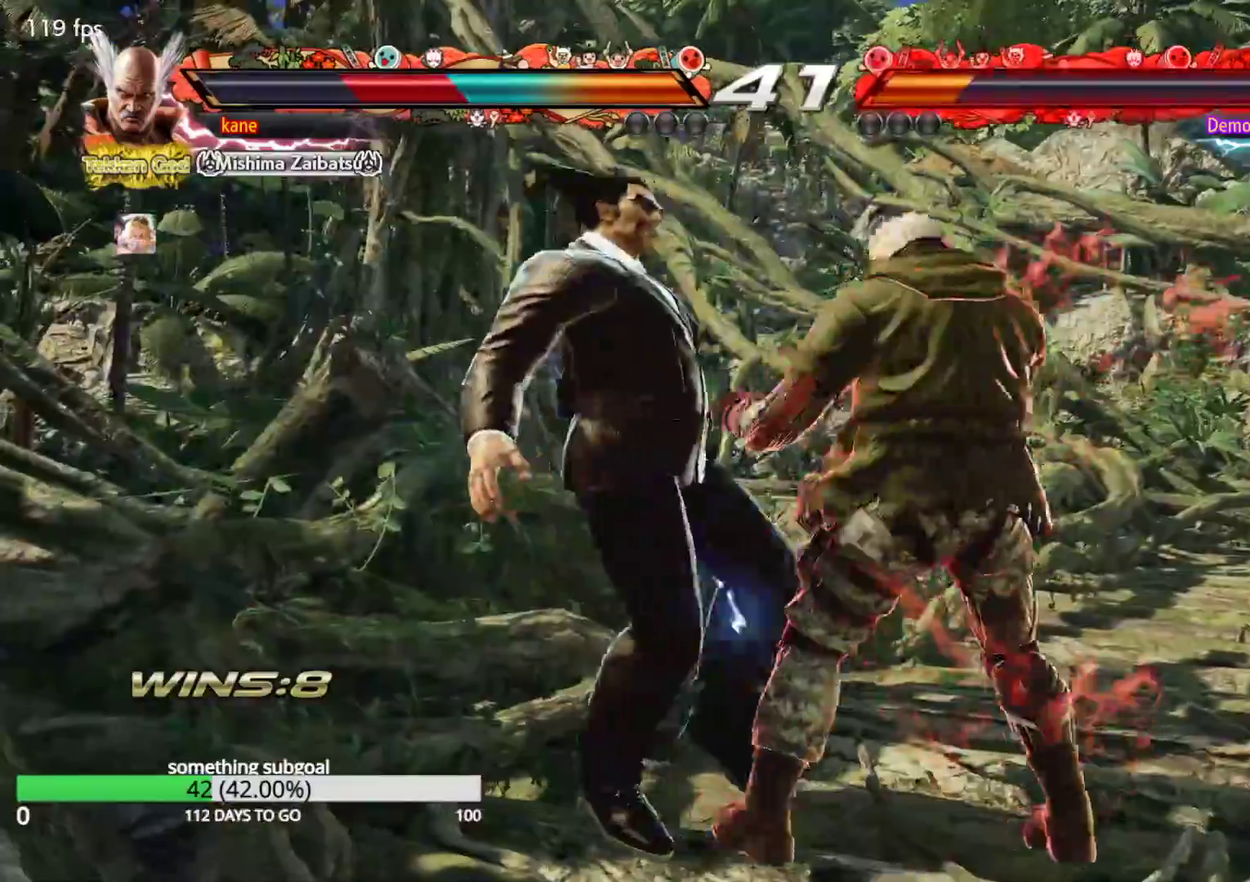
{"buttons": [], "left_stick": "center", "events": []}
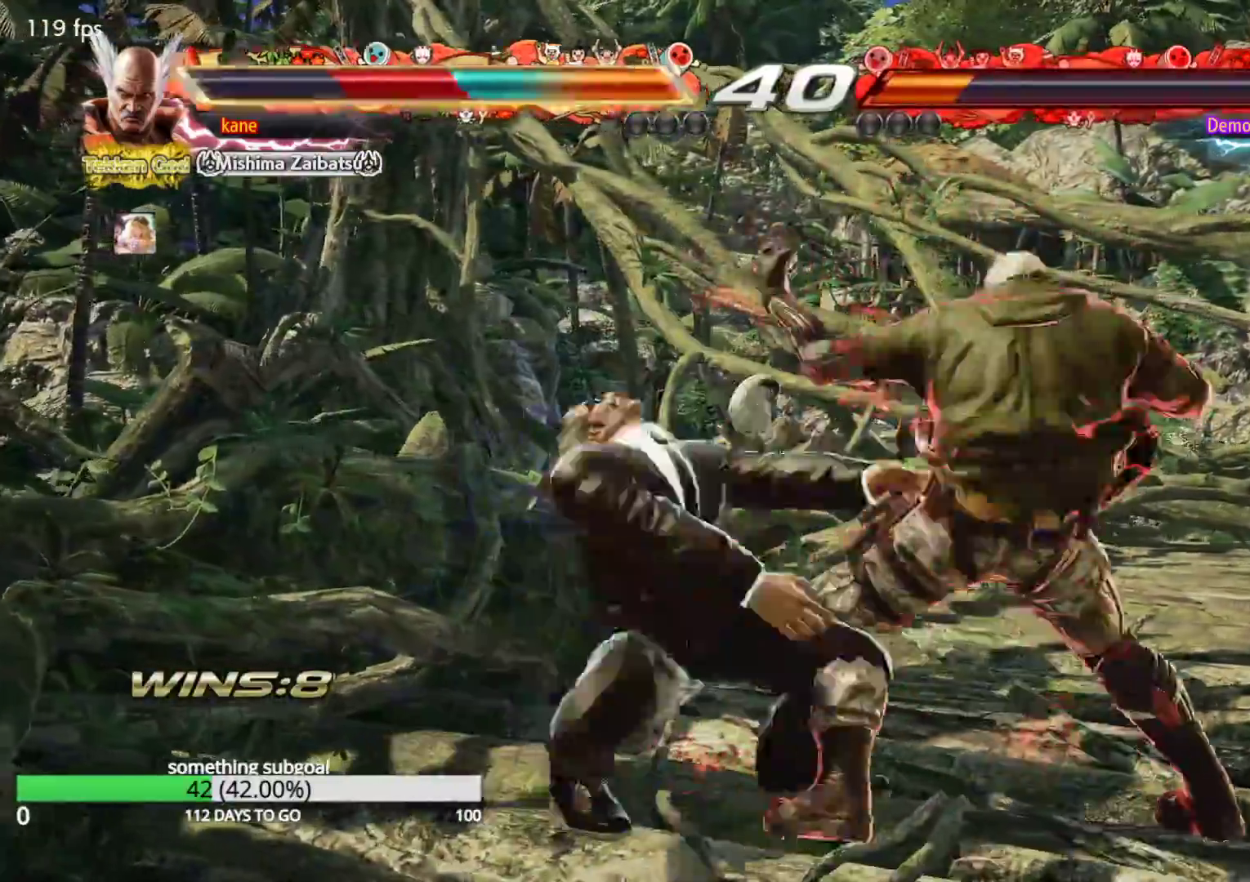
{"buttons": [], "left_stick": "center", "events": []}
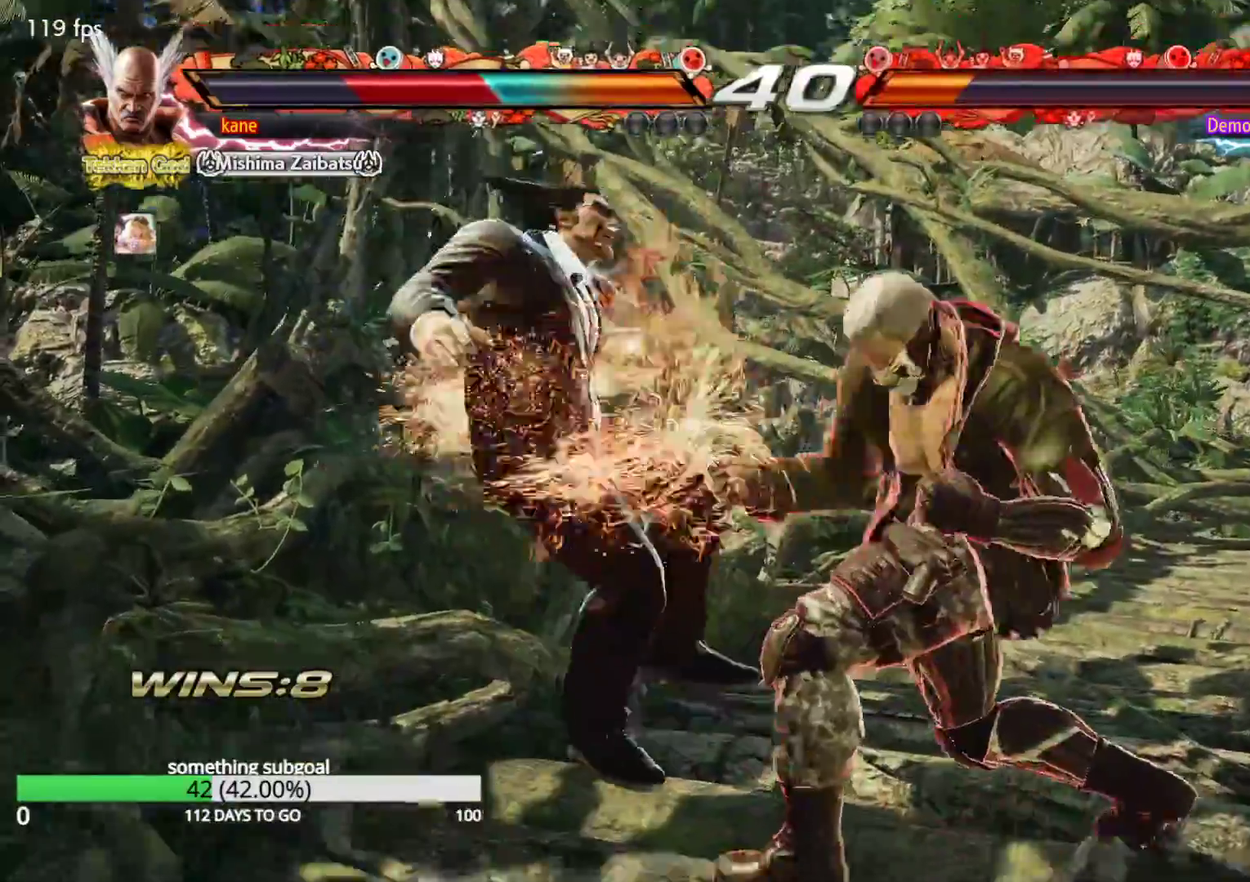
{"buttons": [], "left_stick": "center", "events": []}
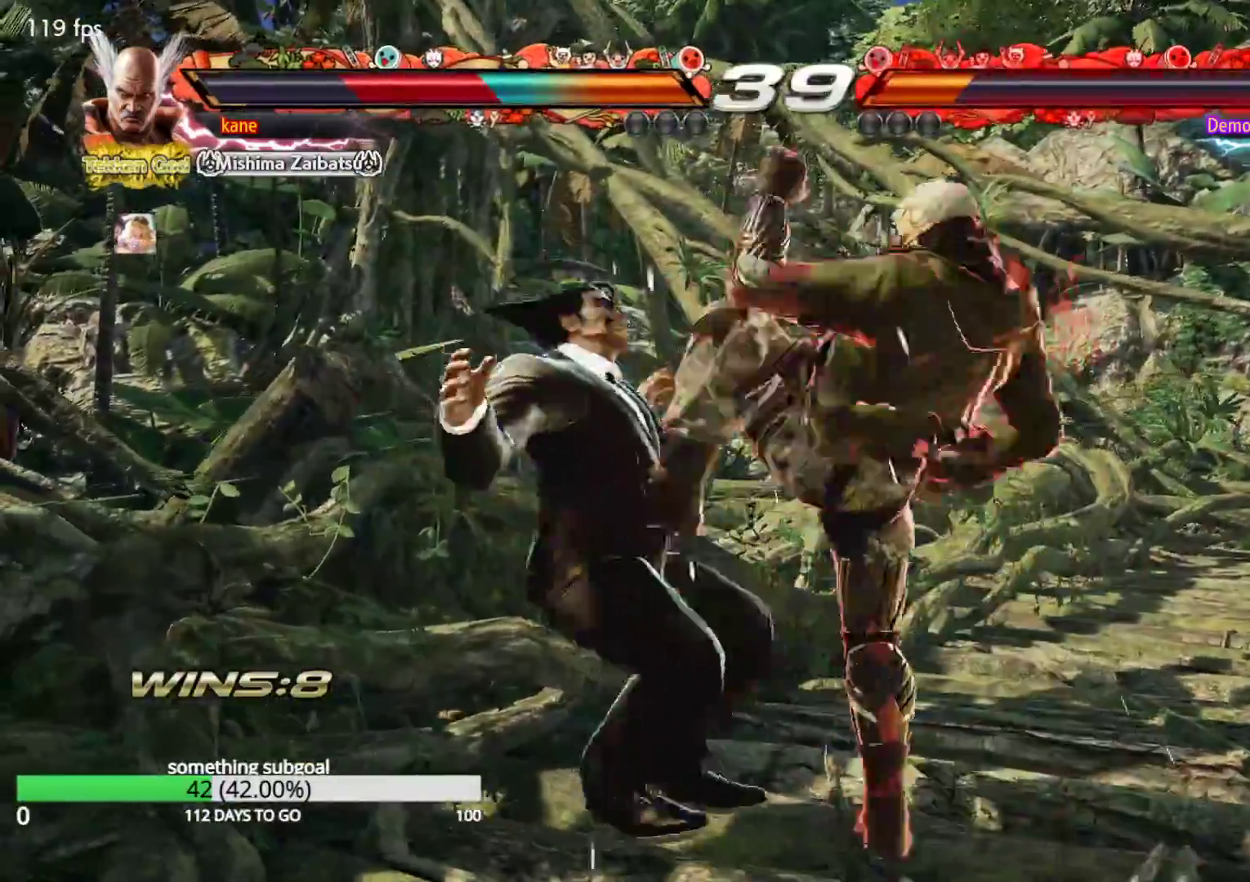
{"buttons": [], "left_stick": "center", "events": [[450, "SQUARE", "down"], [500, "SQUARE", "up"]]}
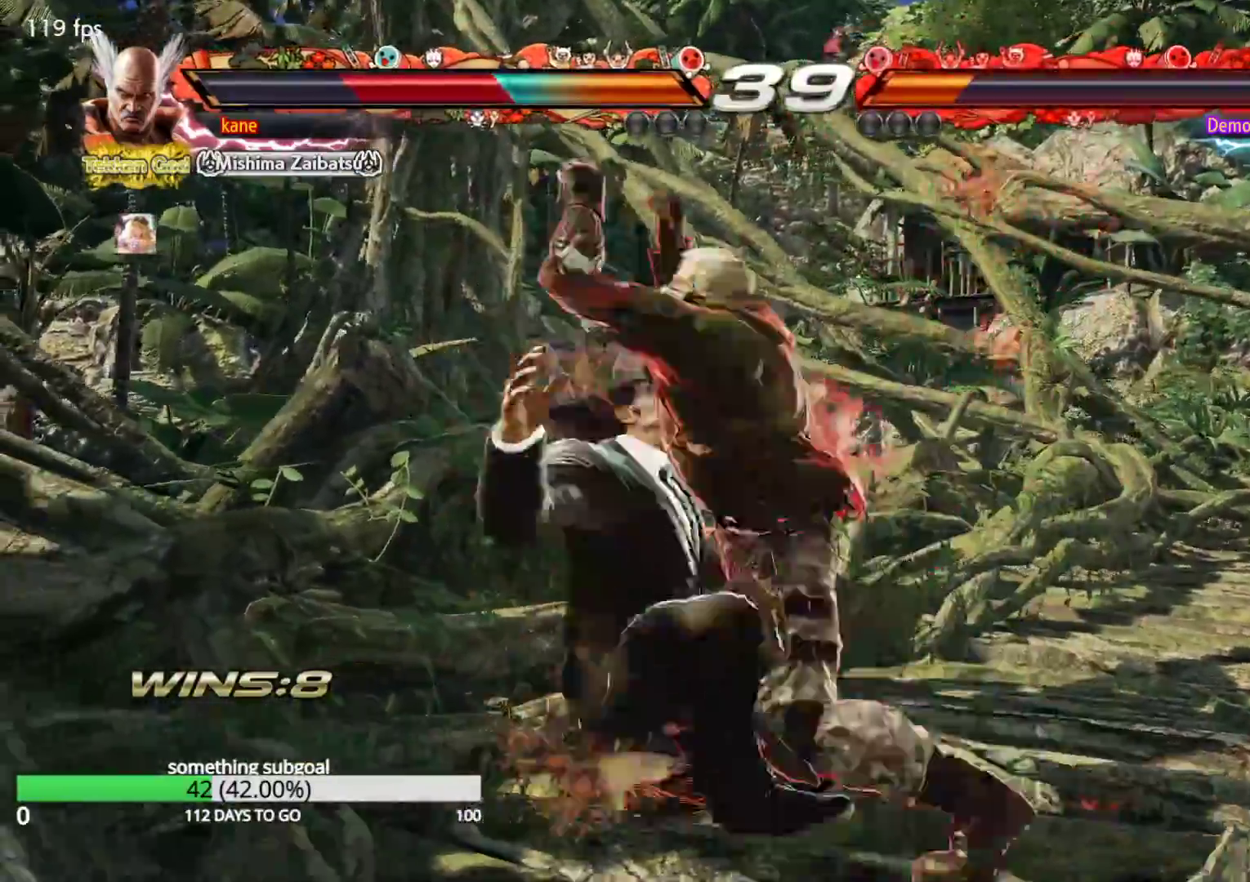
{"buttons": ["SQUARE", "TRIANGLE"], "left_stick": "center", "events": [[33, "TRIANGLE", "down"], [100, "TRIANGLE", "up"], [117, "SQUARE", "down"], [183, "SQUARE", "up"], [183, "TRIANGLE", "down"], [267, "SQUARE", "down"], [267, "TRIANGLE", "up"], [350, "SQUARE", "up"], [367, "TRIANGLE", "down"], [383, "TRIANGLE", "up"], [450, "SQUARE", "down"], [500, "TRIANGLE", "down"]]}
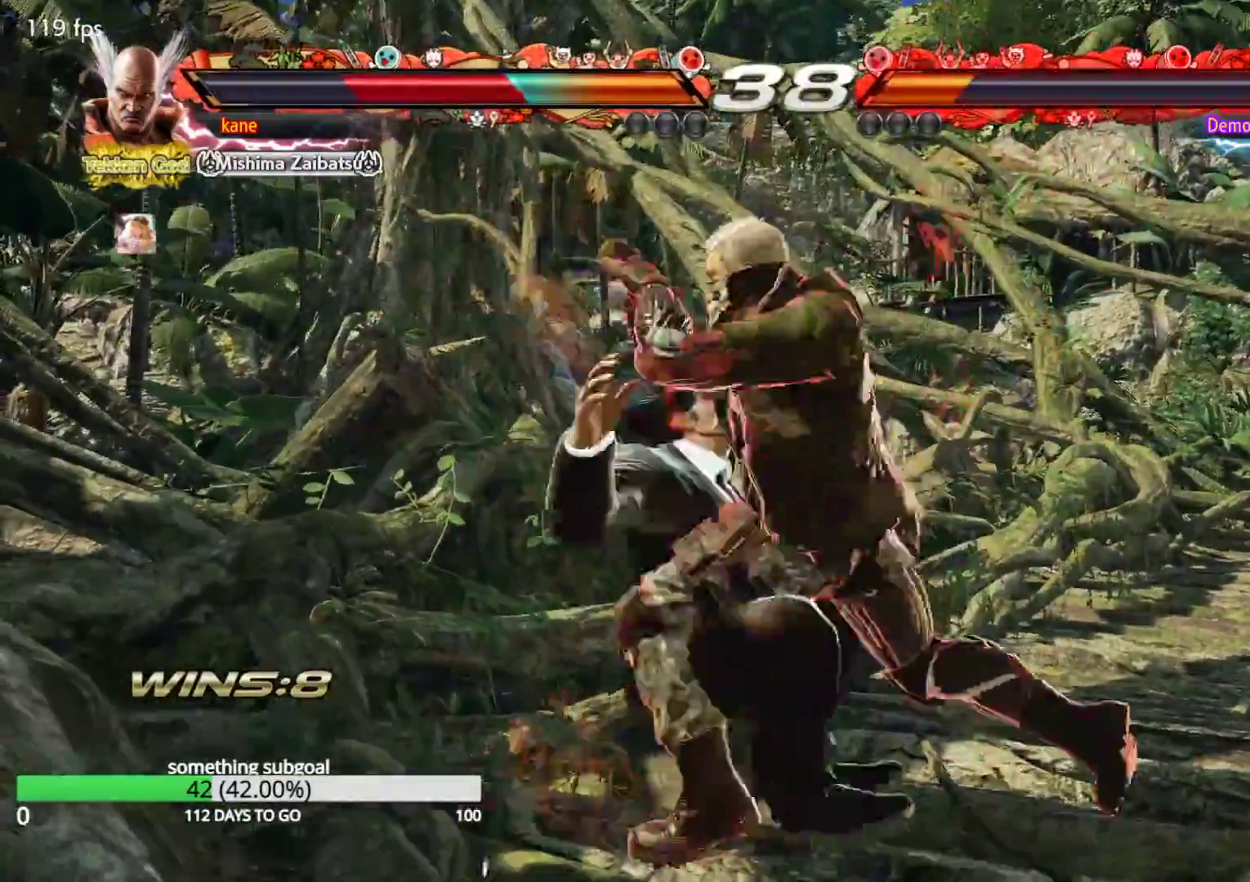
{"buttons": [], "left_stick": "center", "events": [[33, "SQUARE", "up"], [100, "TRIANGLE", "up"]]}
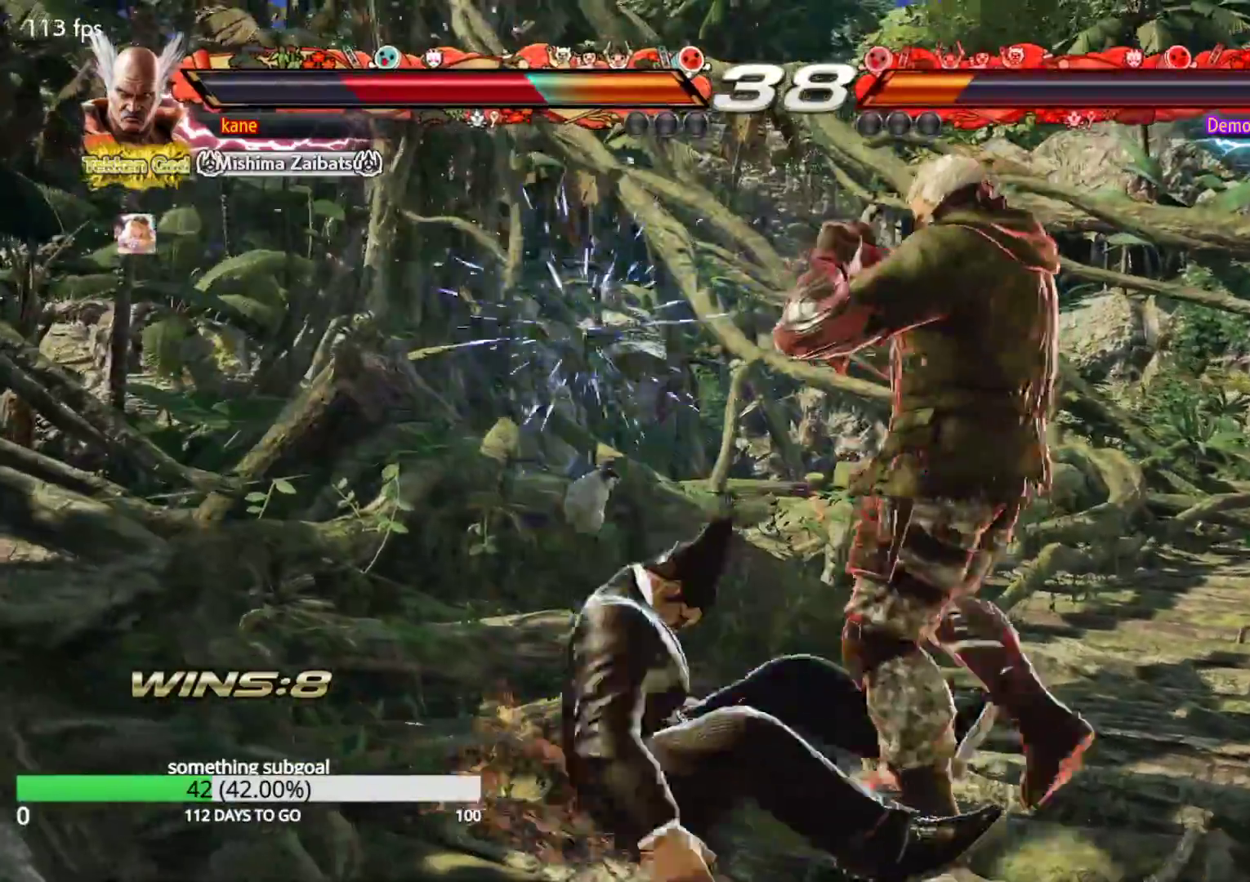
{"buttons": ["CROSS"], "left_stick": "center", "events": [[467, "CROSS", "down"]]}
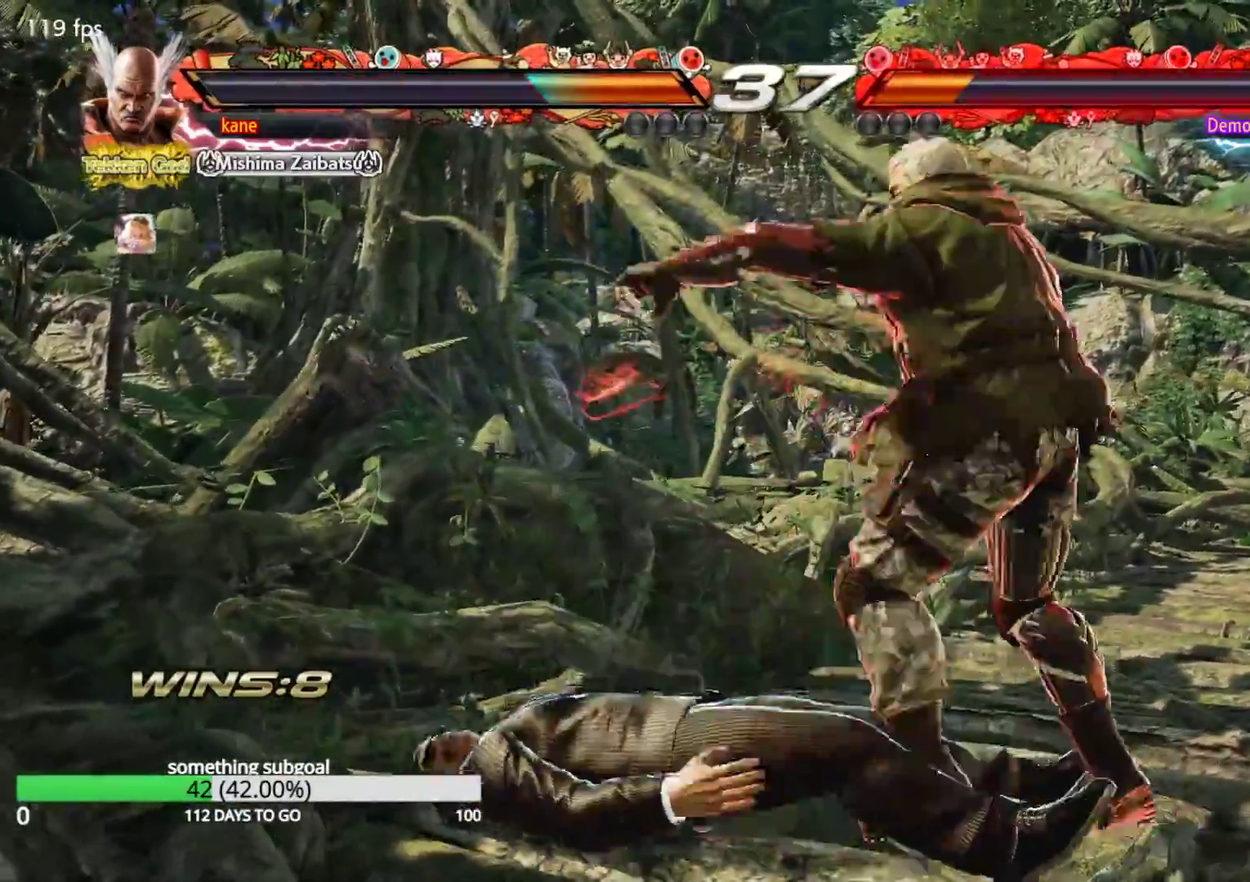
{"buttons": [], "left_stick": "center", "events": [[33, "CROSS", "up"], [83, "CROSS", "down"], [167, "CROSS", "up"]]}
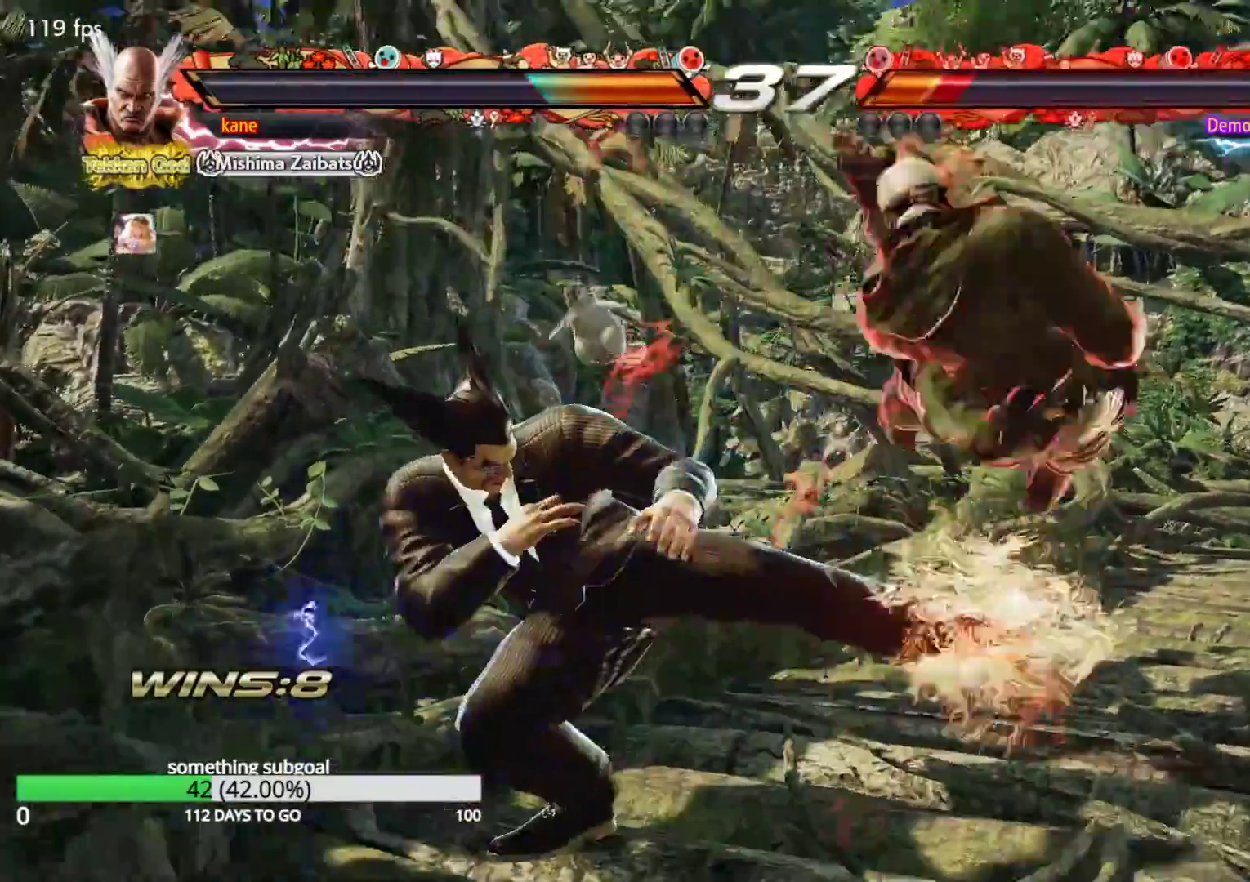
{"buttons": [], "left_stick": "center", "events": [[283, "CIRCLE", "down"], [383, "CIRCLE", "up"]]}
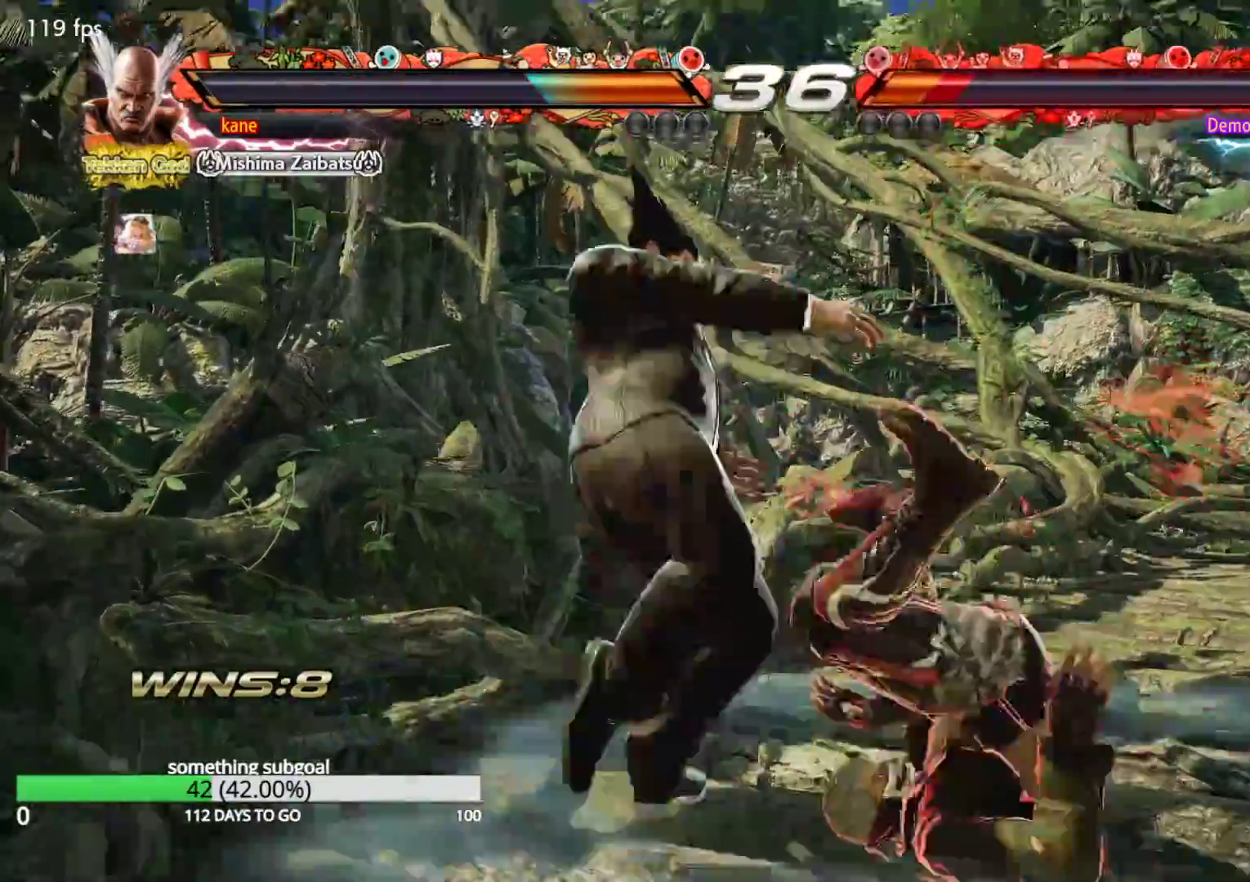
{"buttons": ["CROSS"], "left_stick": "center", "events": [[183, "left_stick", "left"], [300, "left_stick", "right"], [333, "TRIANGLE", "down"], [383, "TRIANGLE", "up"], [450, "left_stick", "center"], [500, "CROSS", "down"]]}
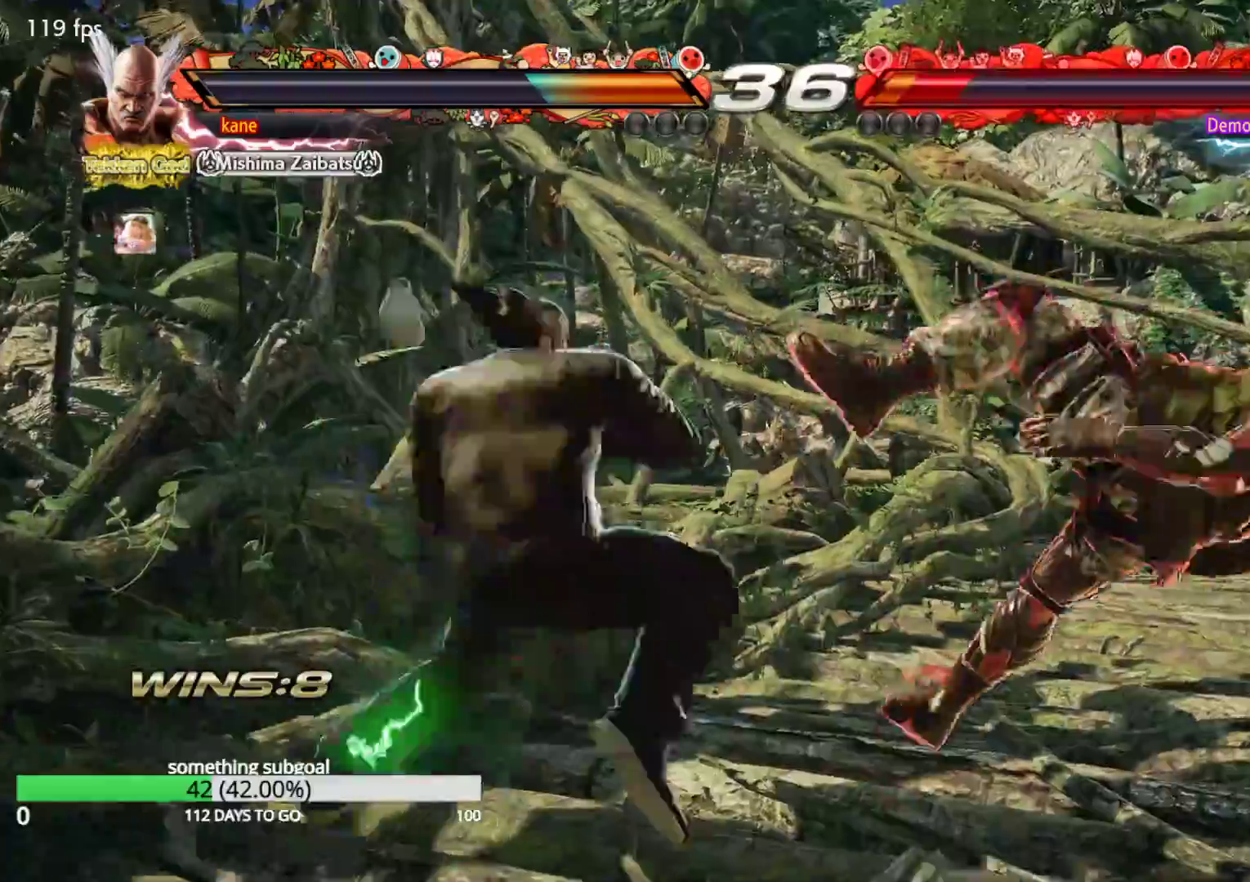
{"buttons": [], "left_stick": "center", "events": [[50, "CROSS", "up"], [133, "CROSS", "down"], [200, "CROSS", "up"], [300, "SQUARE", "down"], [317, "TRIANGLE", "down"], [383, "TRIANGLE", "up"], [400, "SQUARE", "up"]]}
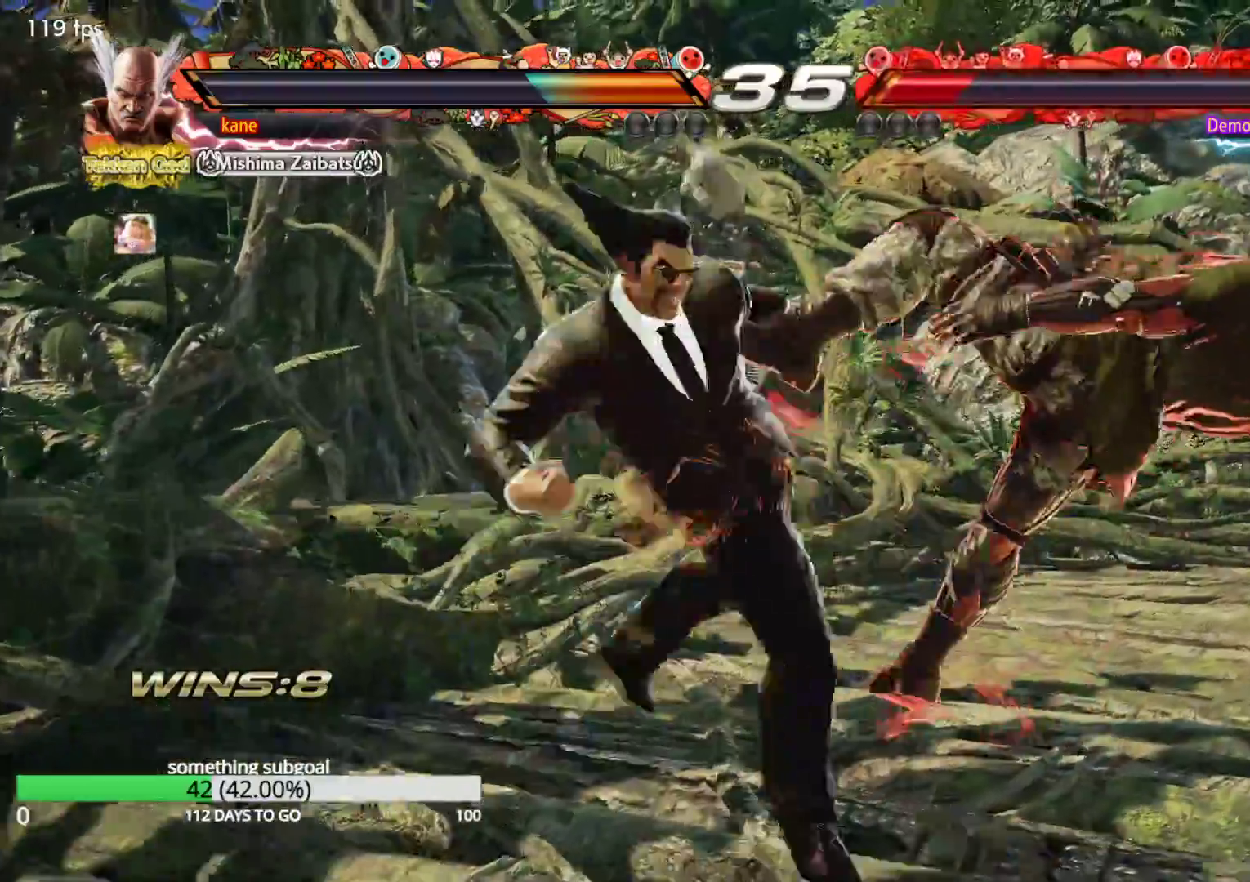
{"buttons": [], "left_stick": "center", "events": [[33, "CROSS", "down"], [67, "CIRCLE", "down"], [183, "CROSS", "up"], [200, "CIRCLE", "up"]]}
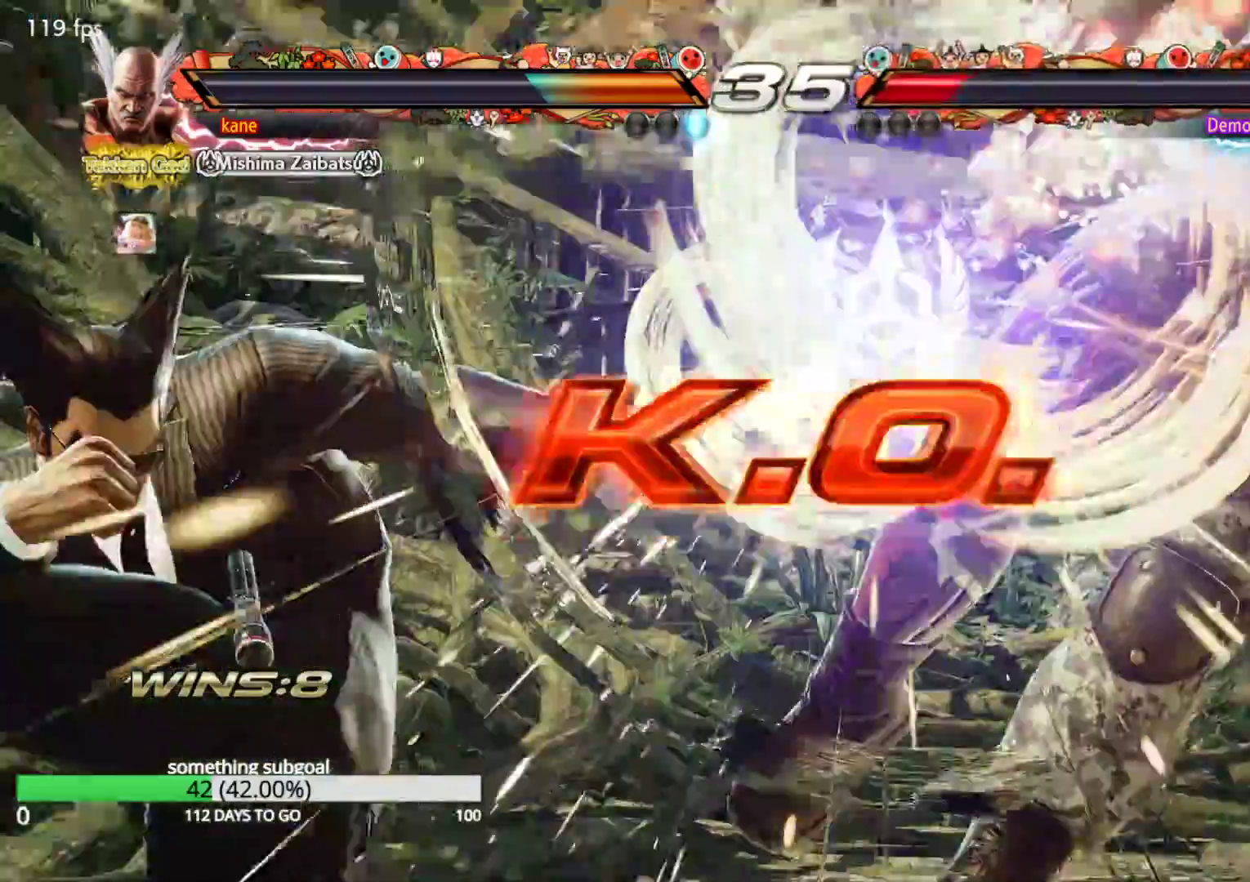
{"buttons": [], "left_stick": "center", "events": []}
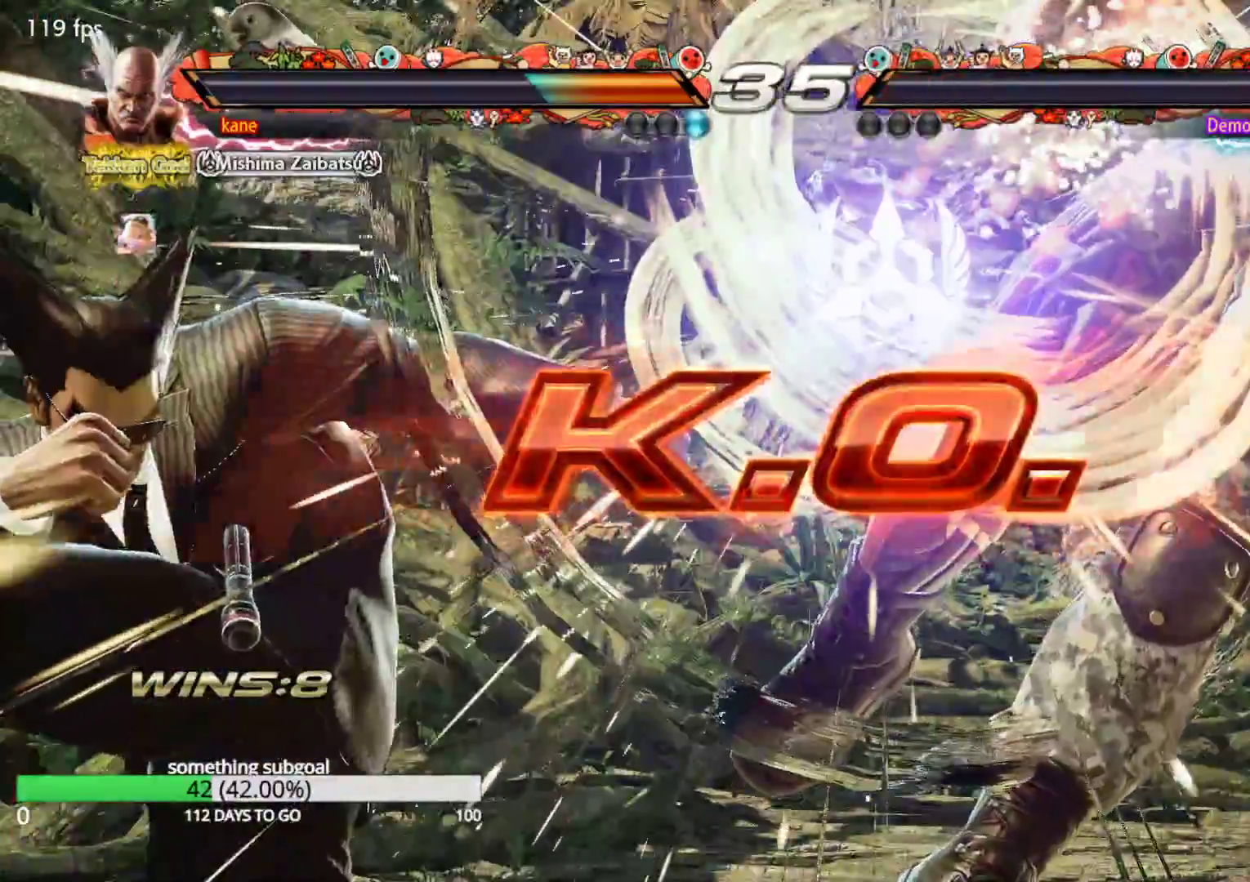
{"buttons": [], "left_stick": "center", "events": []}
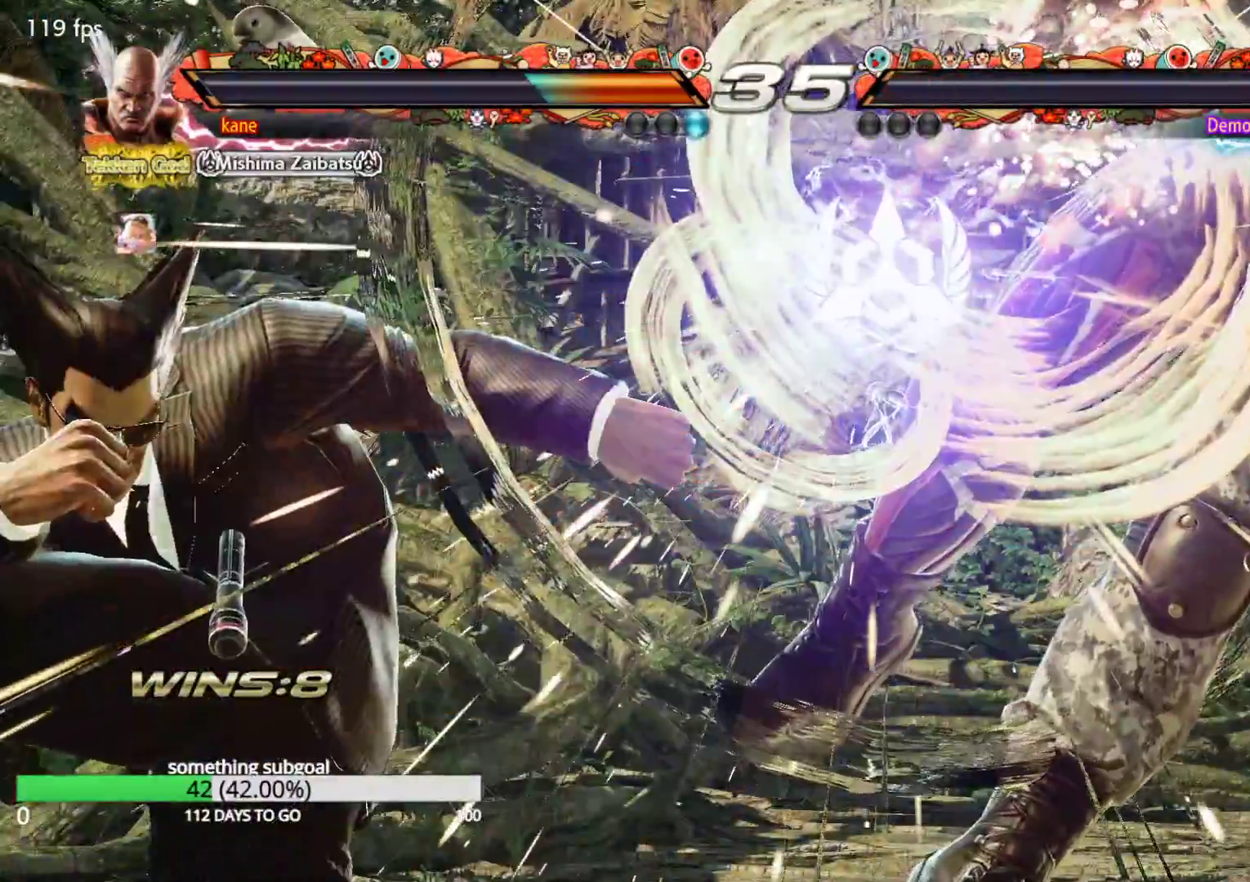
{"buttons": [], "left_stick": "center", "events": []}